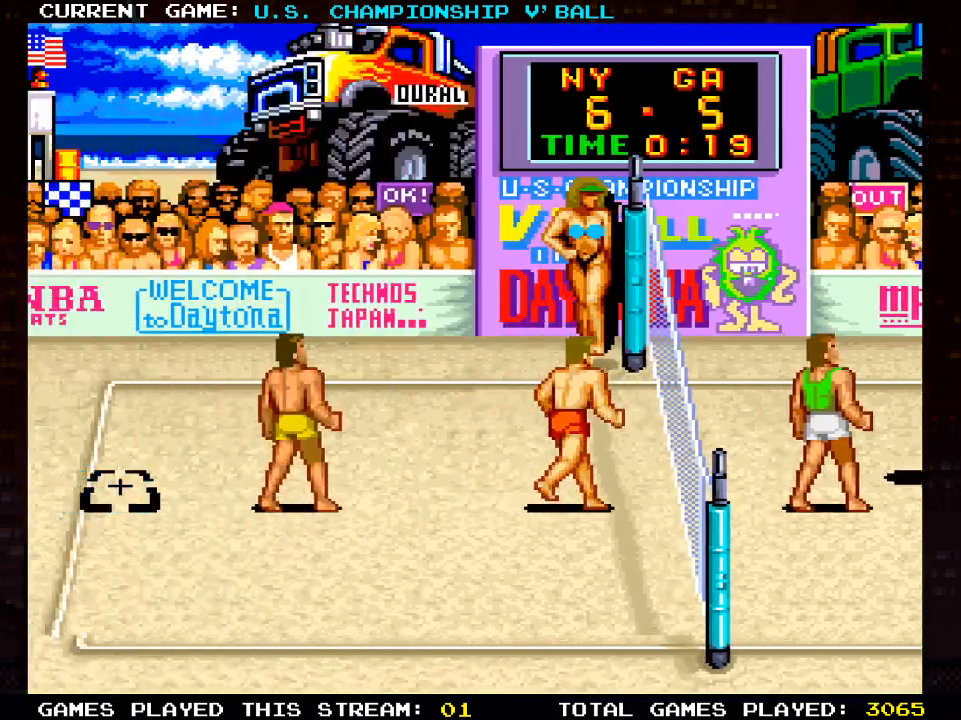
Gameplay with a controller (PlayStation layout); each line is a JSON object with the inputs held at the frame after it. "events" lists button and stick changes between this image and that frame as [ms after this image, input, new state], when the widget could be followed in between.
{"buttons": ["DPAD_LEFT"], "left_stick": "center", "right_stick": "center", "events": [[250, "DPAD_LEFT", "down"]]}
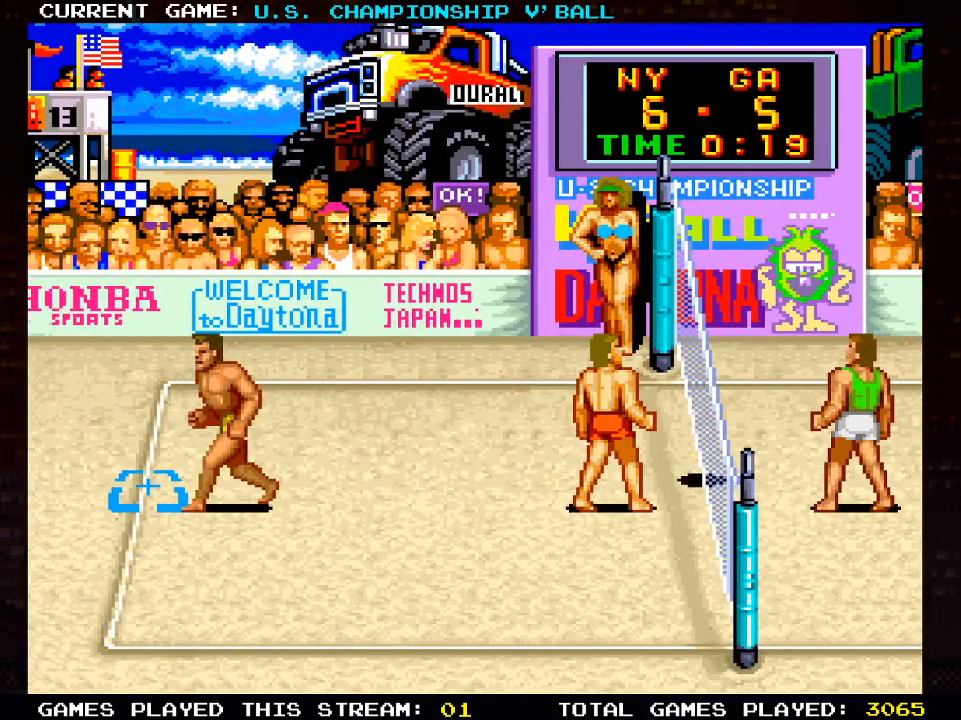
{"buttons": [], "left_stick": "center", "right_stick": "center", "events": [[117, "DPAD_LEFT", "up"], [117, "DPAD_UP", "down"], [133, "DPAD_UP", "up"], [433, "DPAD_LEFT", "down"], [500, "DPAD_LEFT", "up"]]}
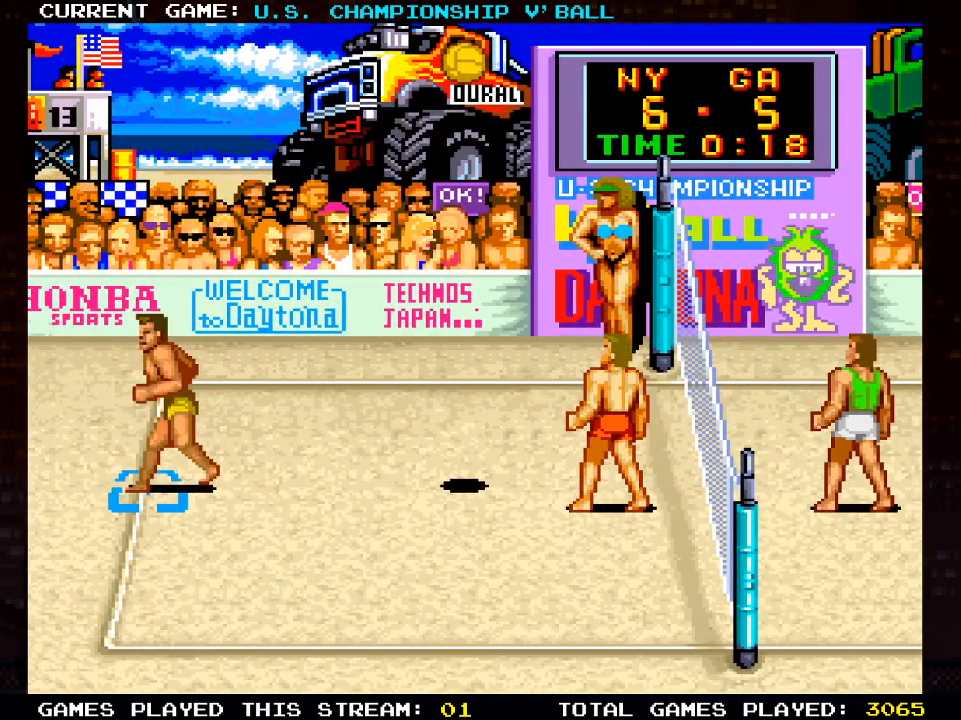
{"buttons": ["SQUARE"], "left_stick": "center", "right_stick": "center", "events": [[400, "SQUARE", "down"]]}
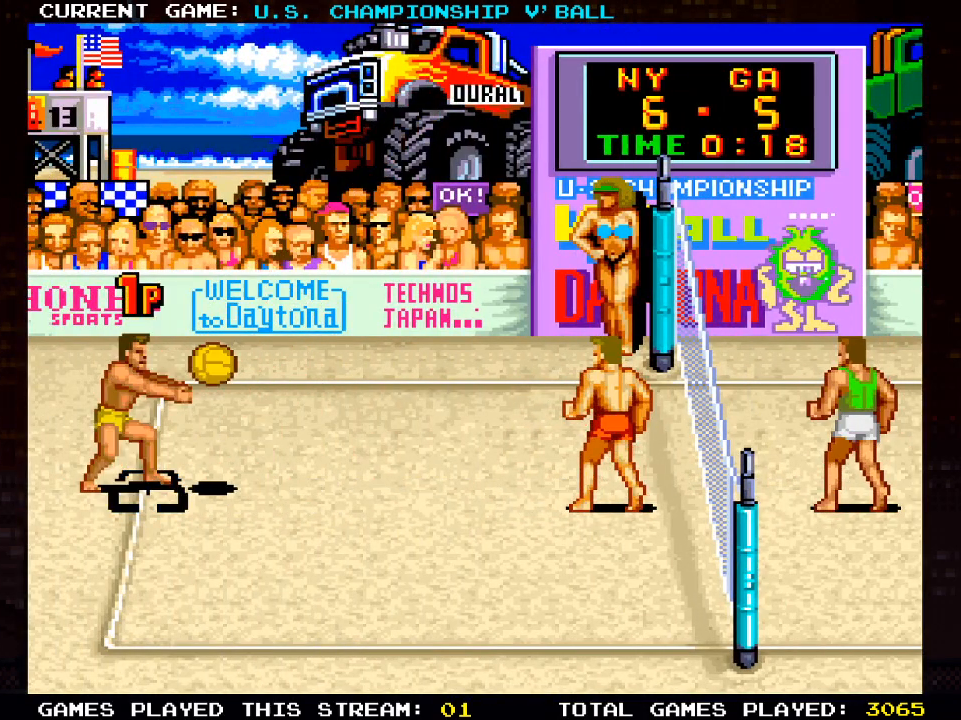
{"buttons": ["DPAD_RIGHT"], "left_stick": "center", "right_stick": "center", "events": [[117, "SQUARE", "up"], [400, "DPAD_RIGHT", "down"]]}
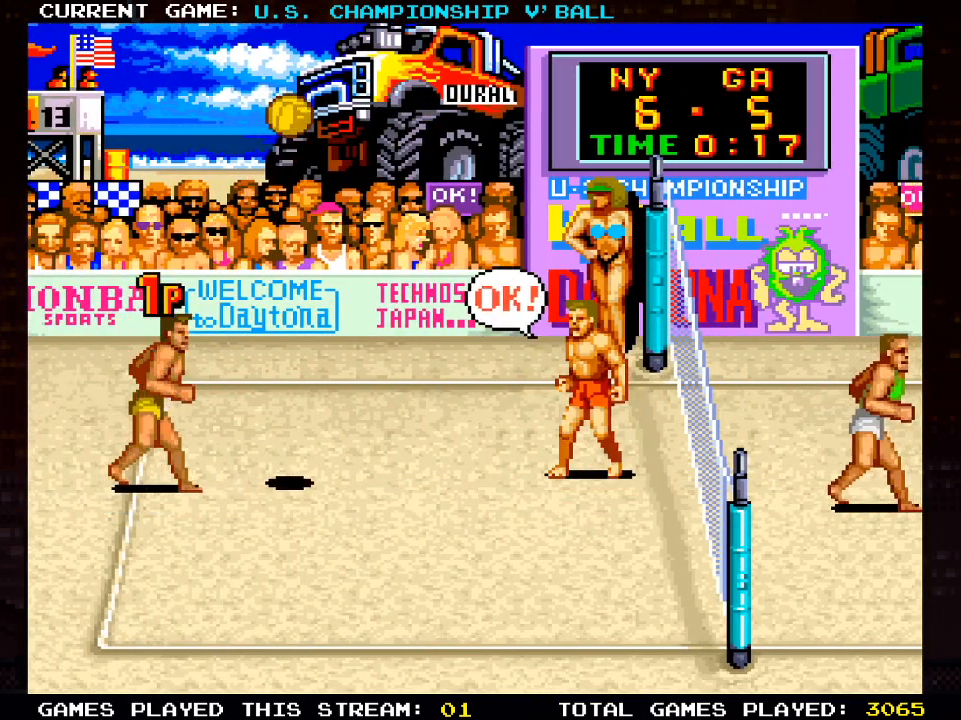
{"buttons": ["DPAD_RIGHT"], "left_stick": "center", "right_stick": "center", "events": []}
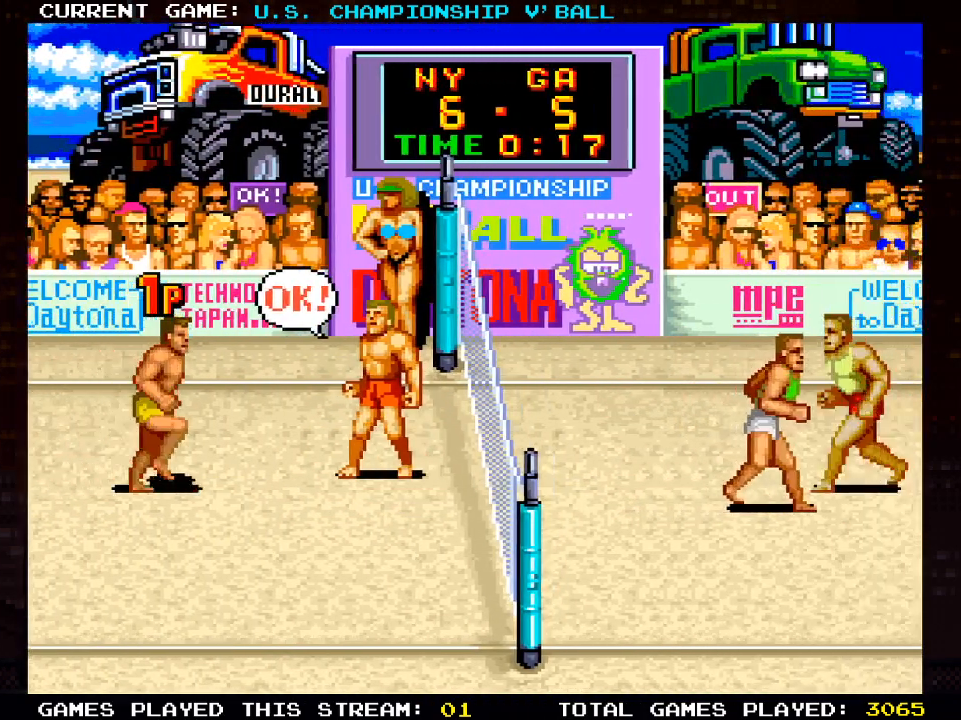
{"buttons": [], "left_stick": "center", "right_stick": "center", "events": [[250, "DPAD_RIGHT", "up"]]}
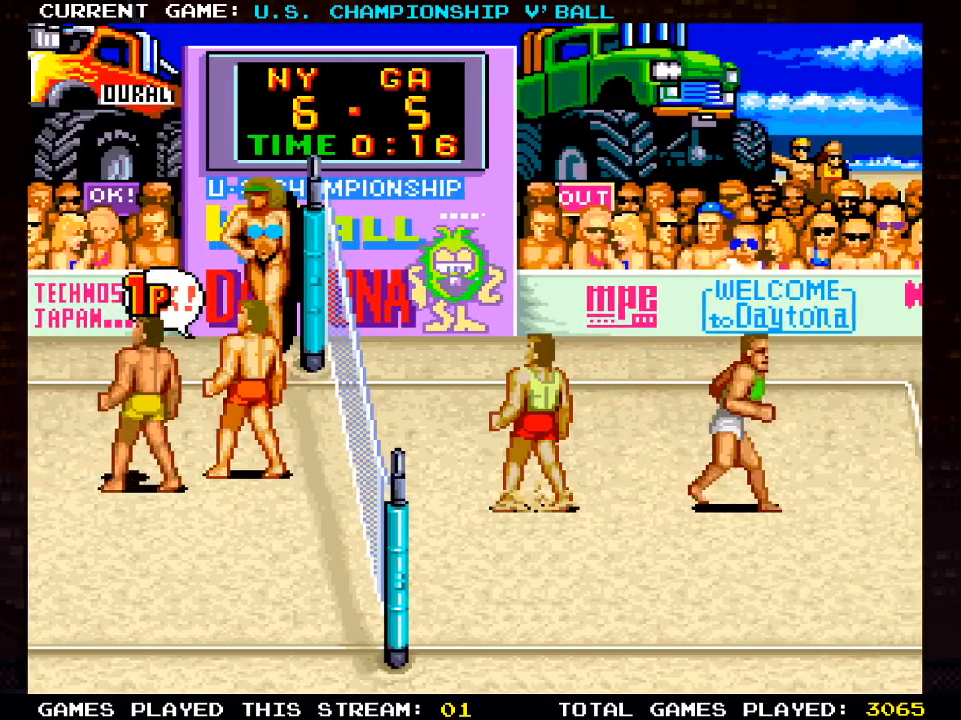
{"buttons": [], "left_stick": "center", "right_stick": "center", "events": []}
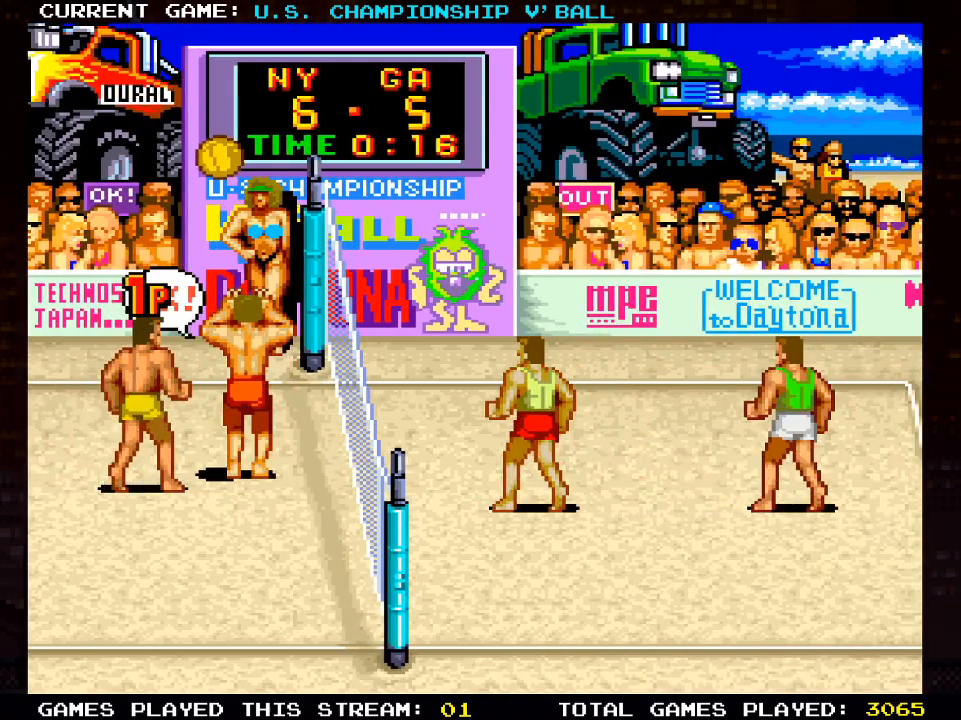
{"buttons": ["DPAD_RIGHT"], "left_stick": "center", "right_stick": "center", "events": [[283, "DPAD_RIGHT", "down"]]}
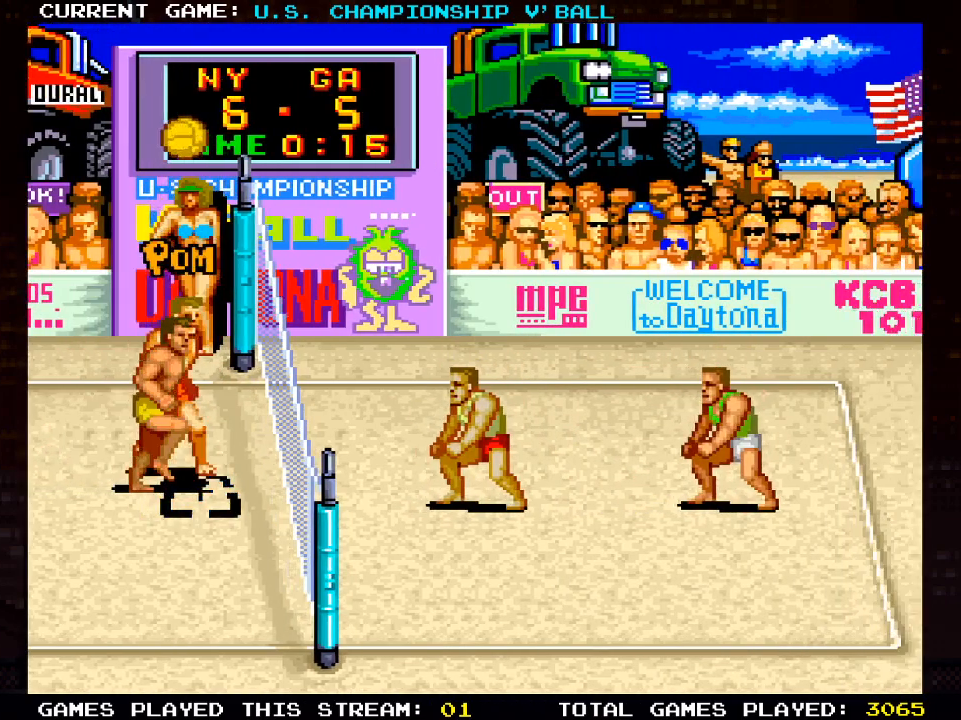
{"buttons": [], "left_stick": "center", "right_stick": "center", "events": [[33, "DPAD_RIGHT", "up"], [233, "CROSS", "down"], [400, "CROSS", "up"]]}
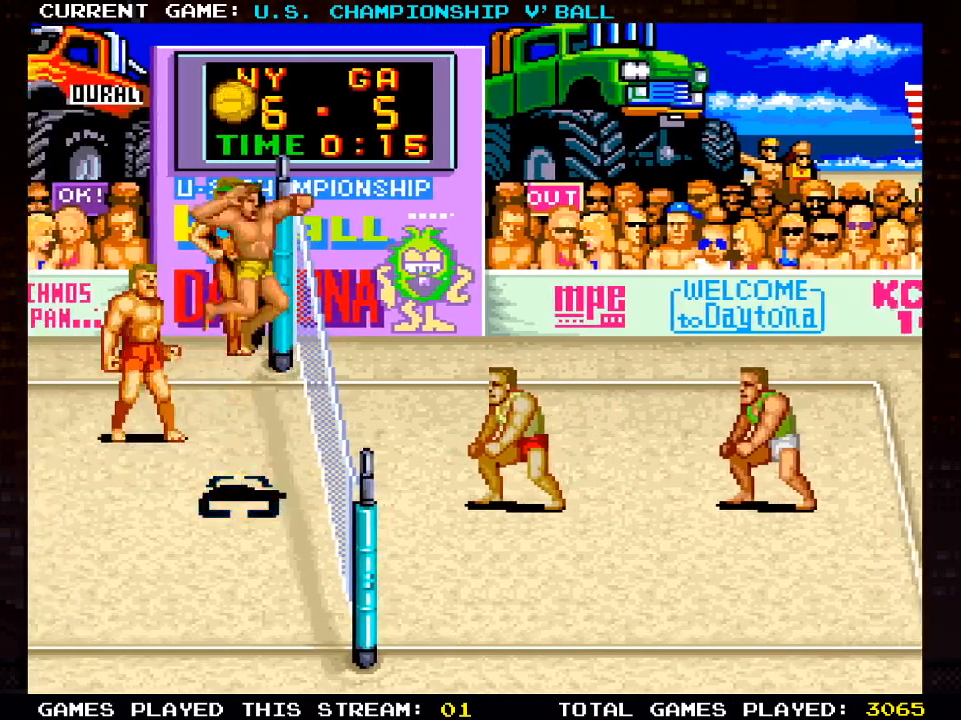
{"buttons": [], "left_stick": "center", "right_stick": "center", "events": [[67, "DPAD_UP", "down"], [83, "SQUARE", "down"], [217, "SQUARE", "up"], [233, "SQUARE", "down"], [367, "SQUARE", "up"], [500, "DPAD_UP", "up"]]}